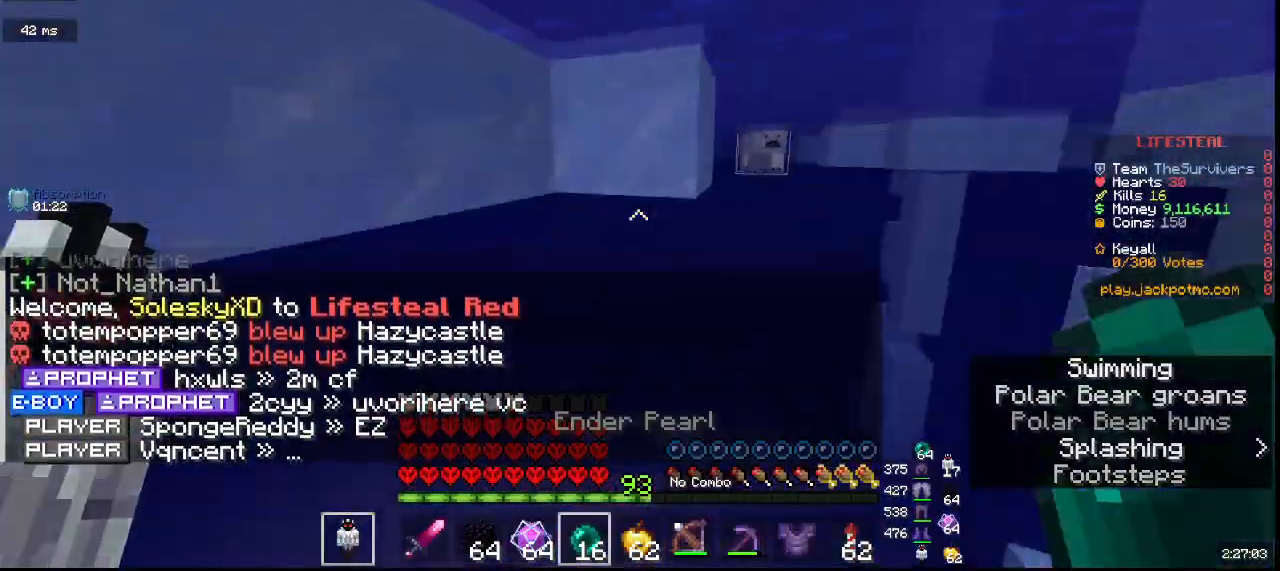
Gameplay with keyboard and mouse; each line is a JSON object with the keys and mouse buttons held at the frame after it. "events" lists presses ("down") and releases ("up") of "a", "d", "s", "w", "mouse_left" and "mouse_right" between this image and that frame as [ms after this image, input, new state], when the widget could be followed in between. "mouse_left", "mouse_right" = the "left", "right" buttons of the "mouse" list. No other keys are recorded. Fast repeated clicks can show as one long hold. Mouse movement is not recorded.
{"keys": ["a", "w"], "mouse": [], "events": []}
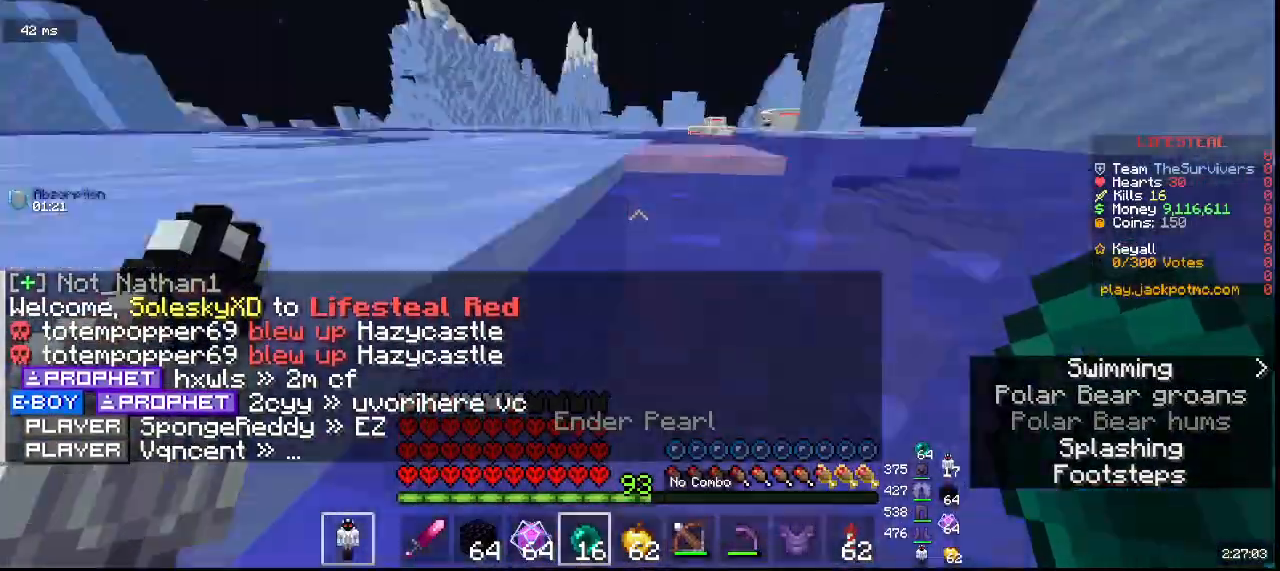
{"keys": ["a", "w"], "mouse": [], "events": []}
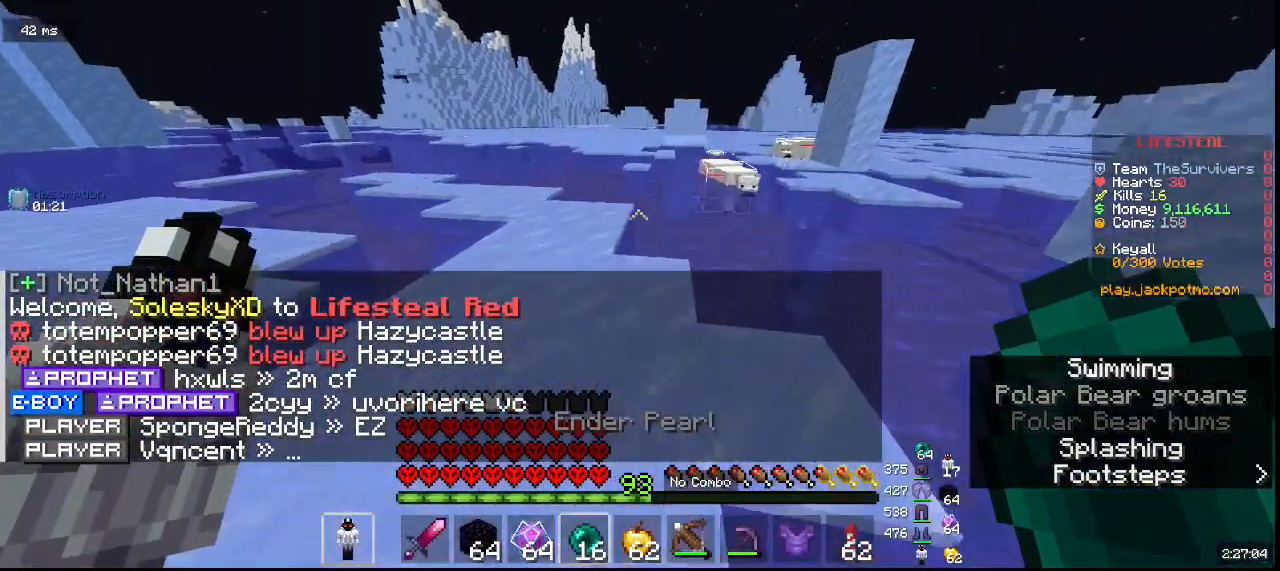
{"keys": [], "mouse": [], "events": [[283, "a", "up"], [283, "w", "up"]]}
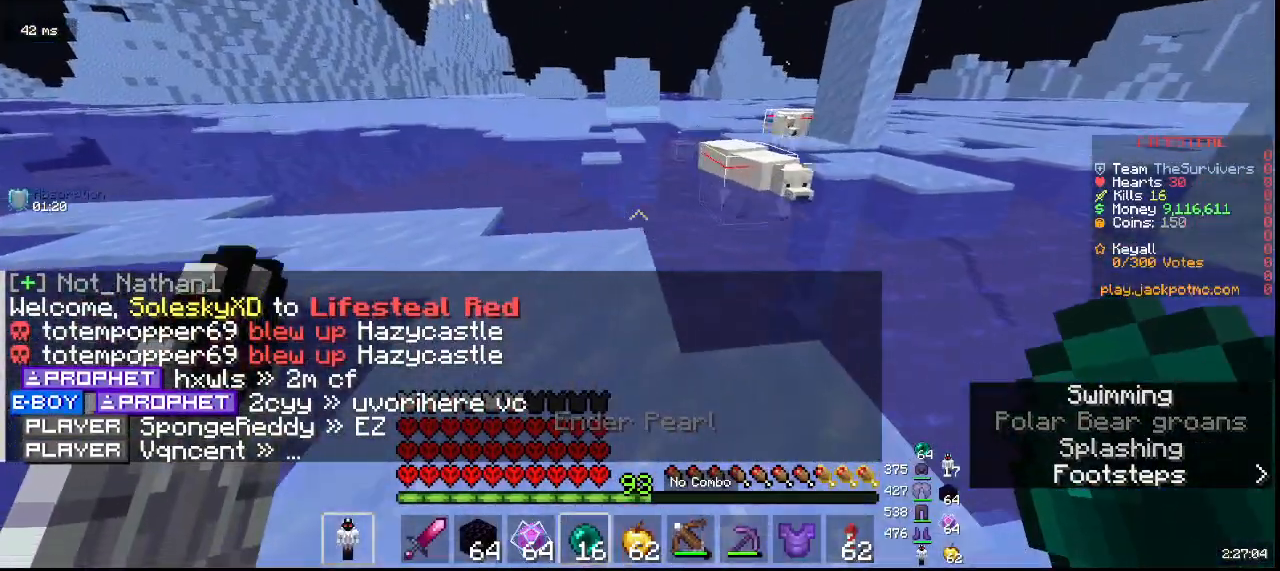
{"keys": [], "mouse": [], "events": []}
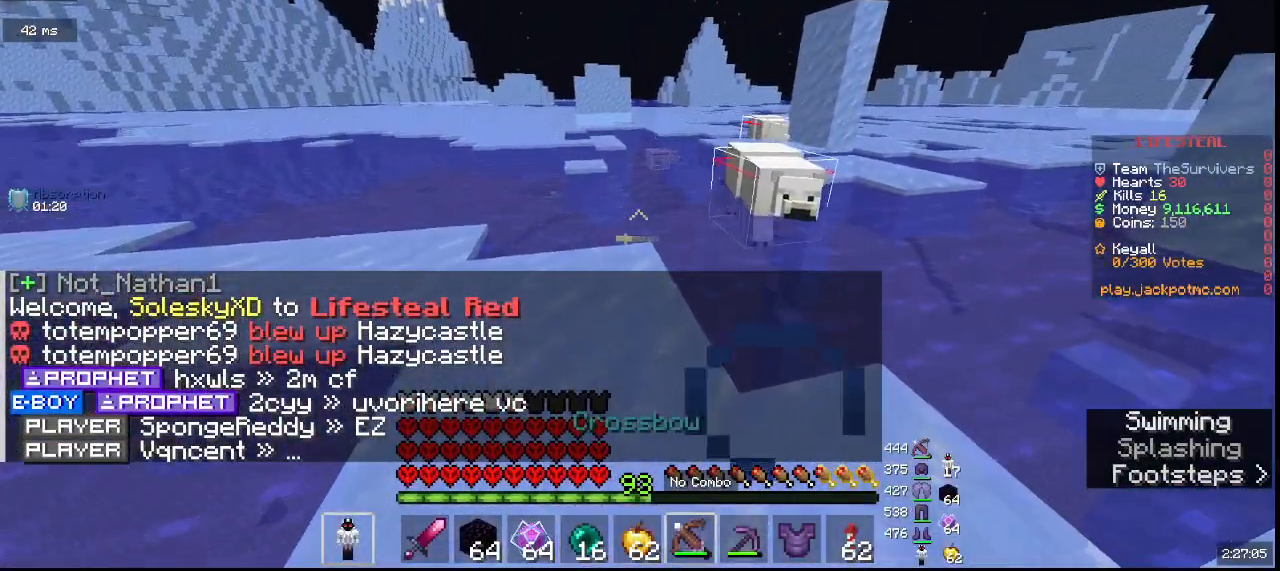
{"keys": ["a"], "mouse": [], "events": [[417, "a", "down"]]}
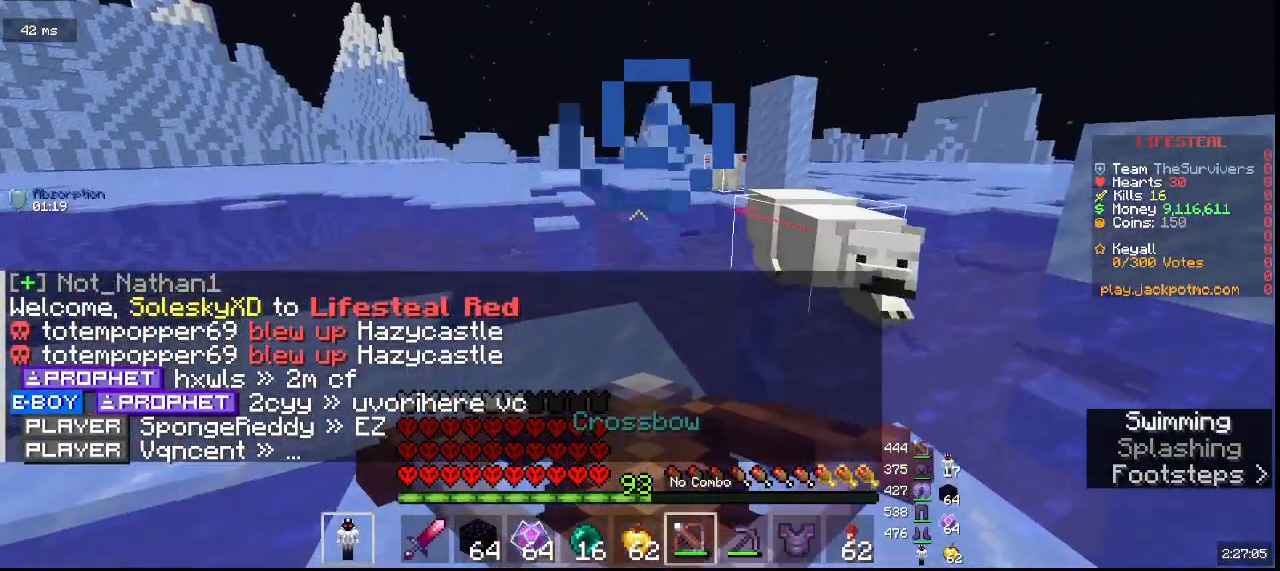
{"keys": [], "mouse": [], "events": [[67, "a", "up"]]}
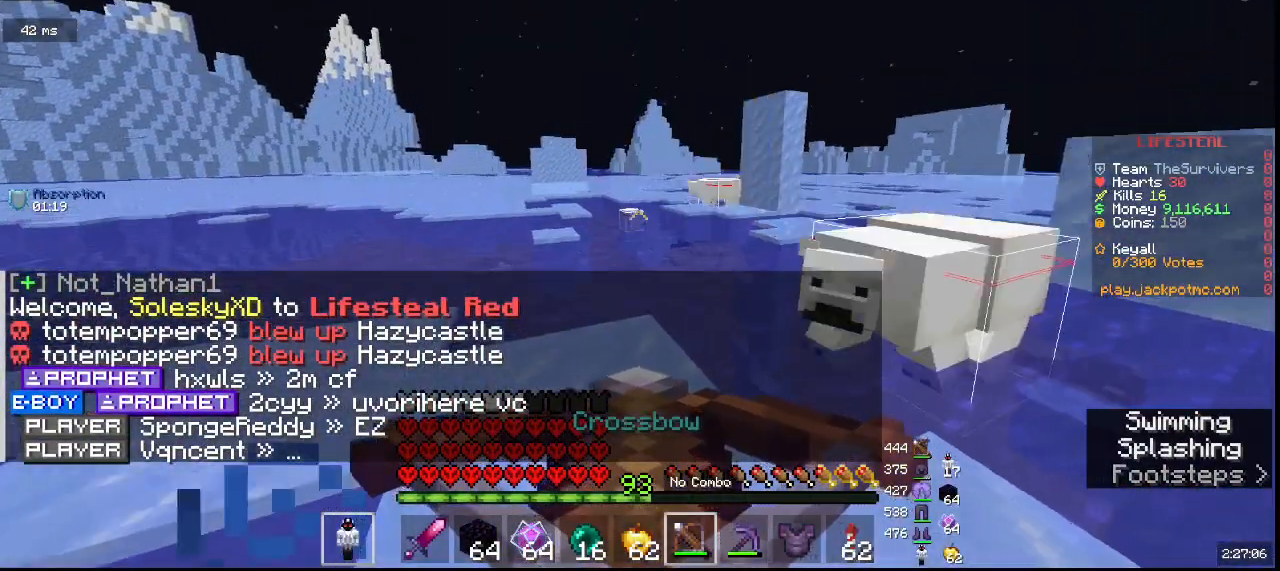
{"keys": [], "mouse": ["right"], "events": [[33, "mouse_right", "down"]]}
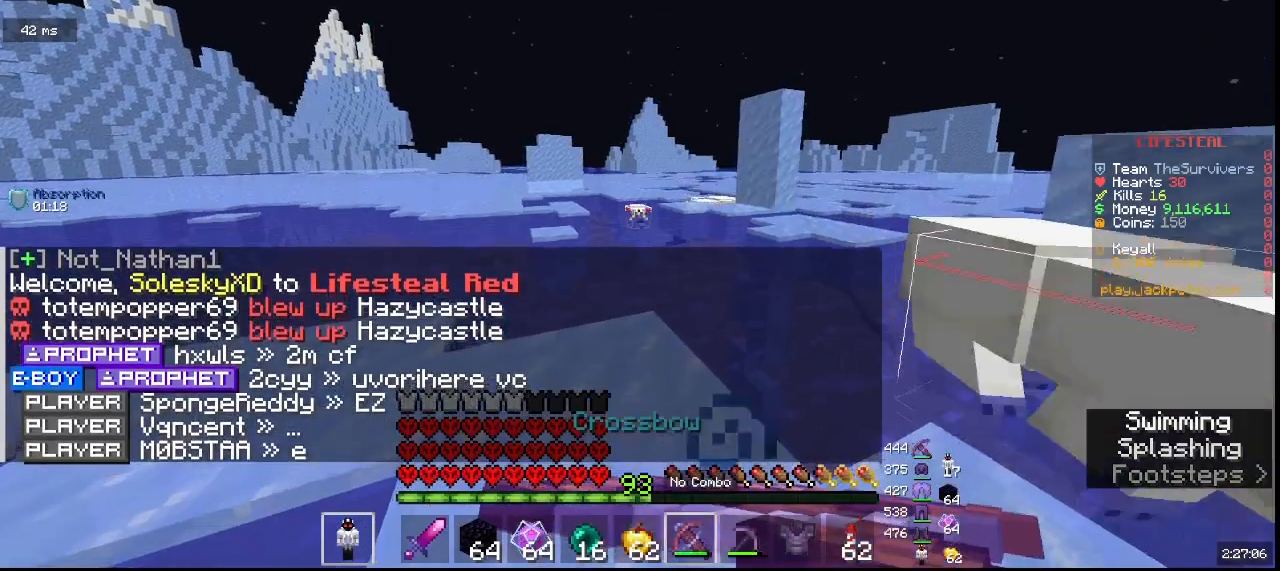
{"keys": ["w"], "mouse": ["right"]}
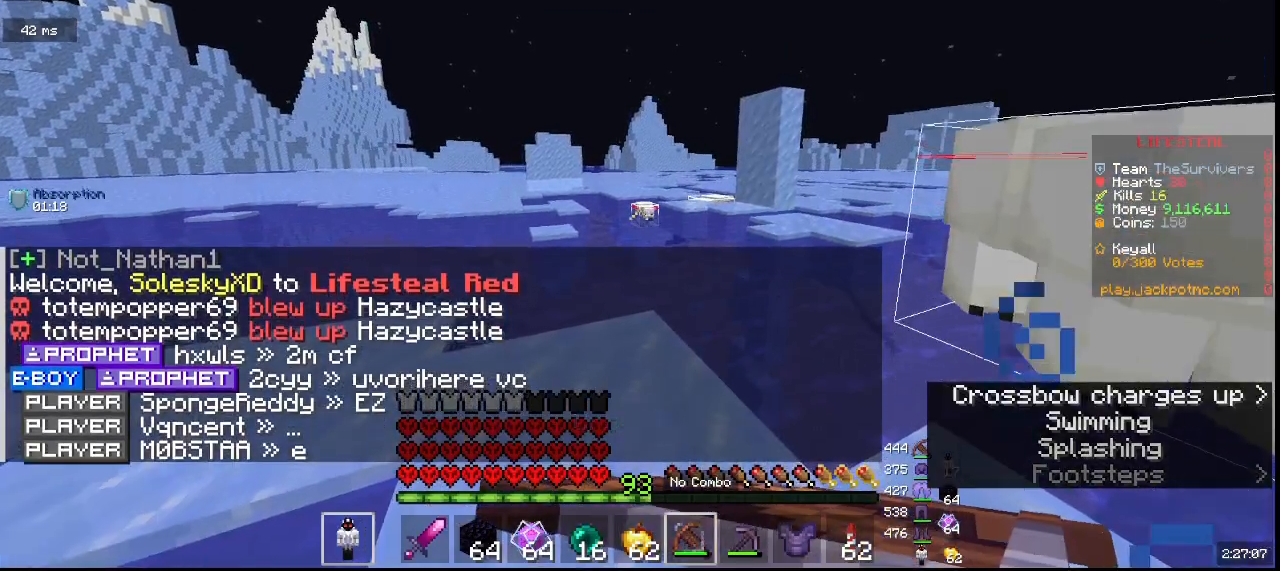
{"keys": ["a", "w"], "mouse": []}
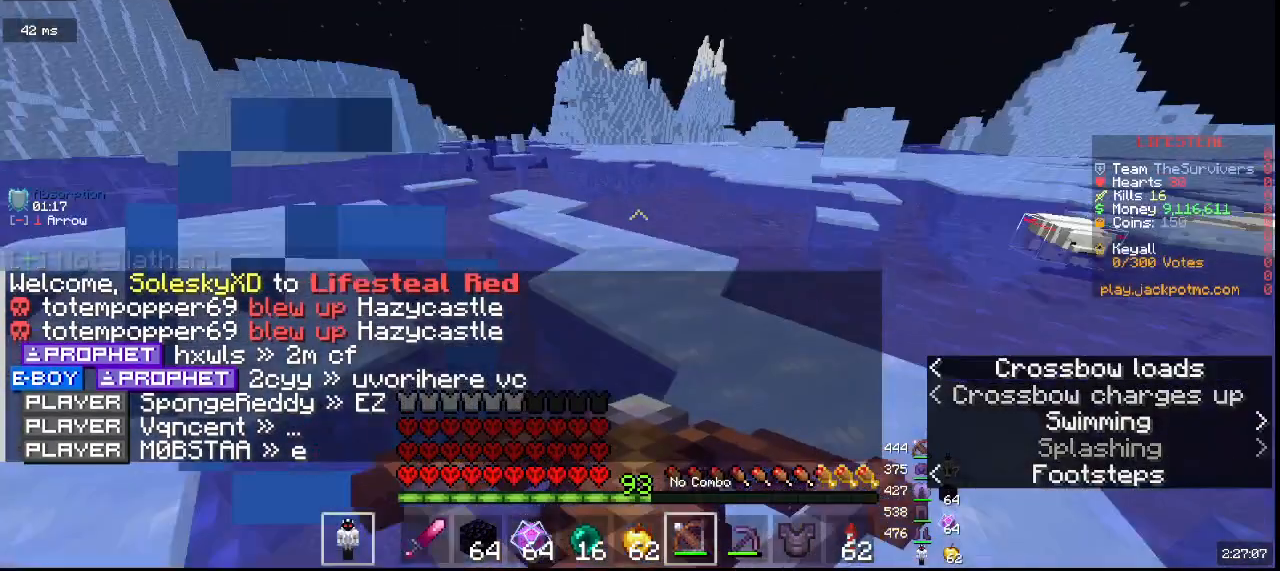
{"keys": ["a", "w"], "mouse": []}
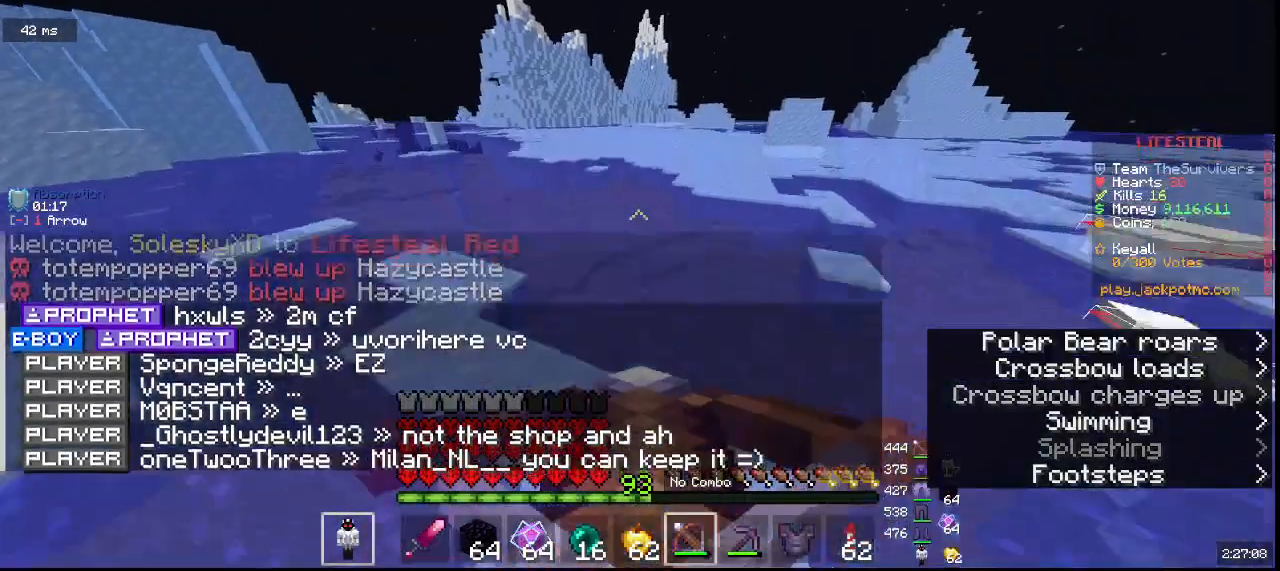
{"keys": ["a", "w"], "mouse": [], "events": []}
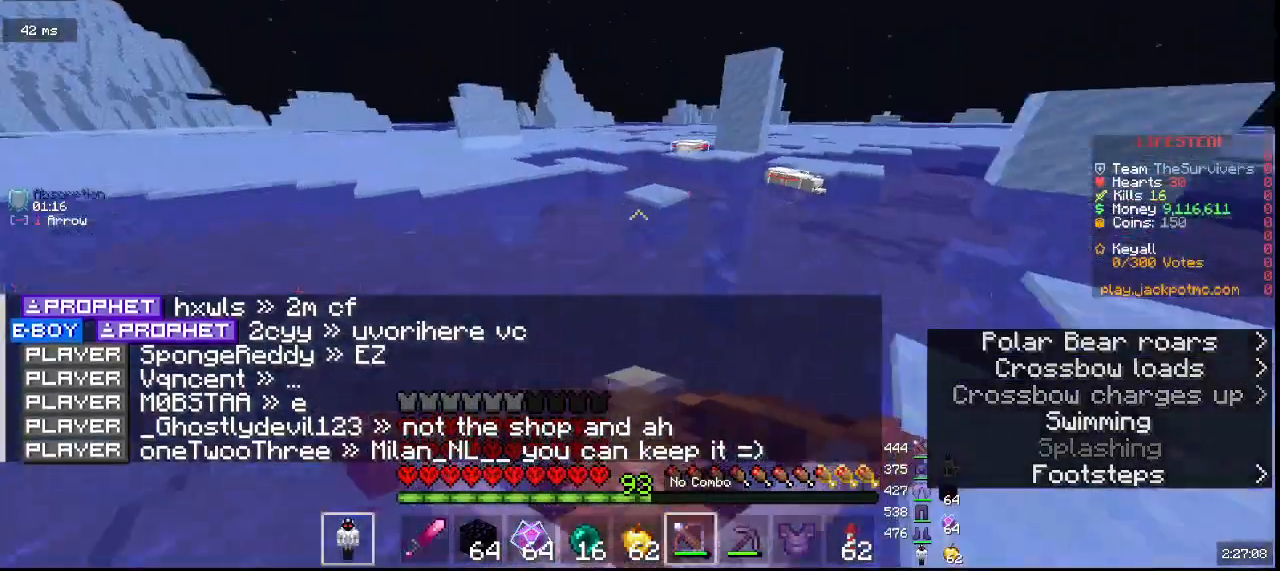
{"keys": ["d", "w"], "mouse": []}
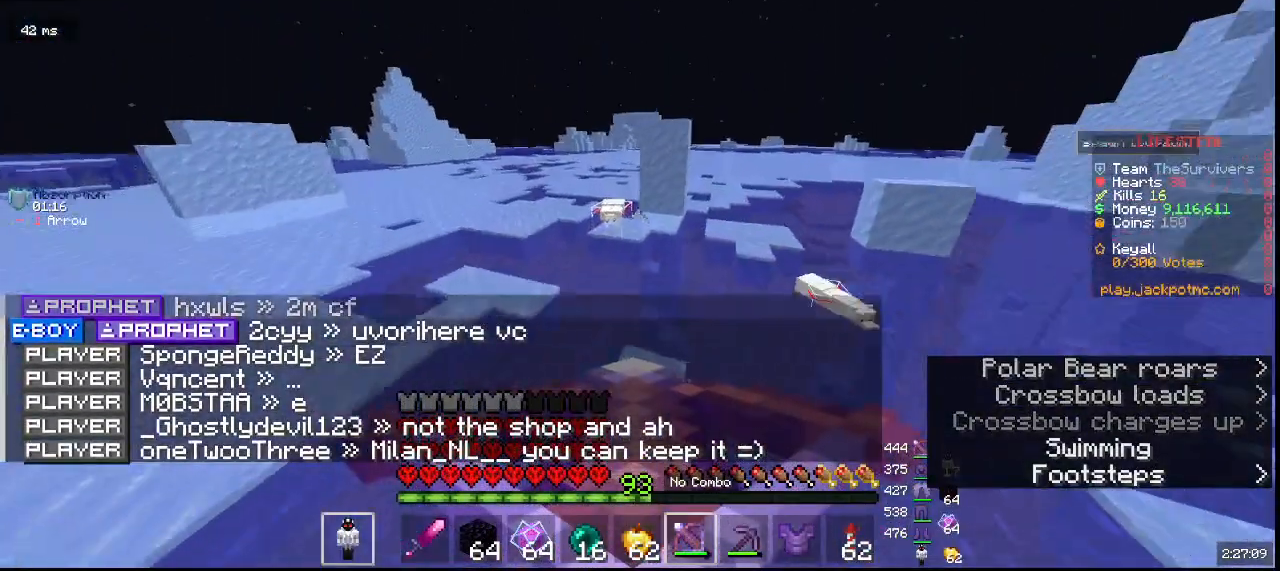
{"keys": ["a", "w"], "mouse": [], "events": [[67, "d", "up"], [483, "a", "down"]]}
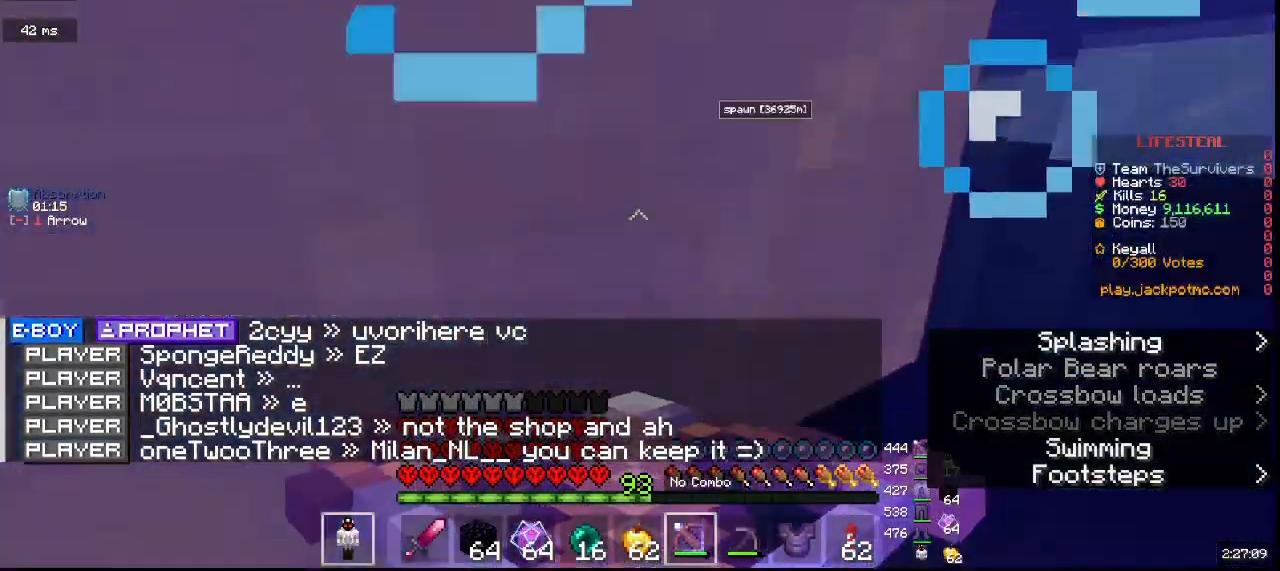
{"keys": ["a", "w"], "mouse": [], "events": []}
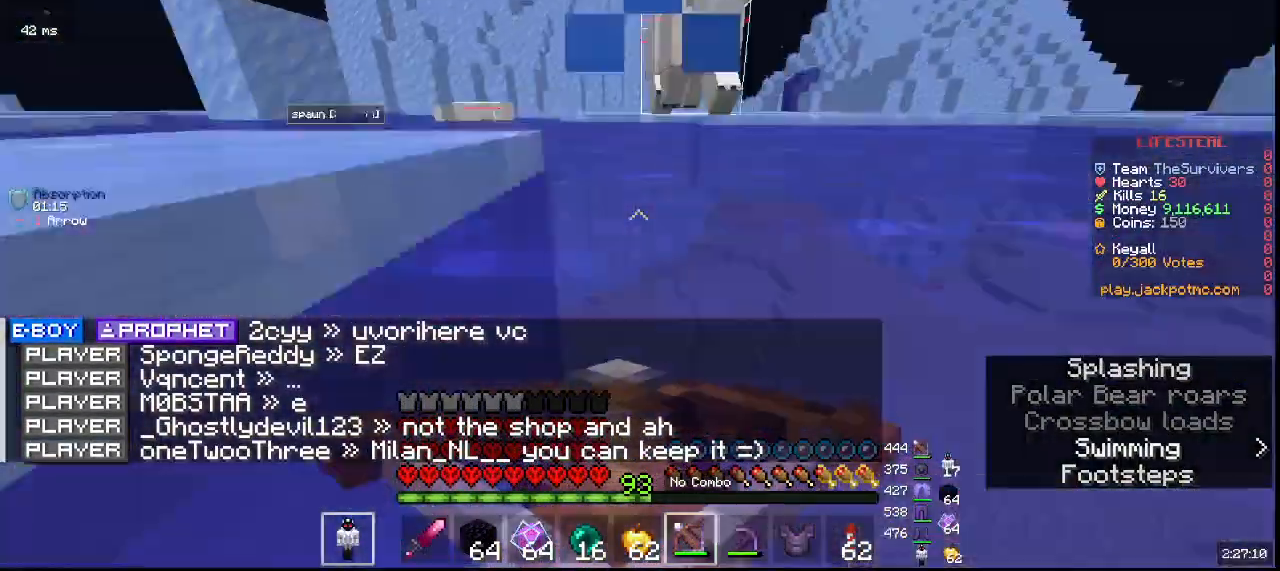
{"keys": ["a"], "mouse": [], "events": [[333, "w", "up"]]}
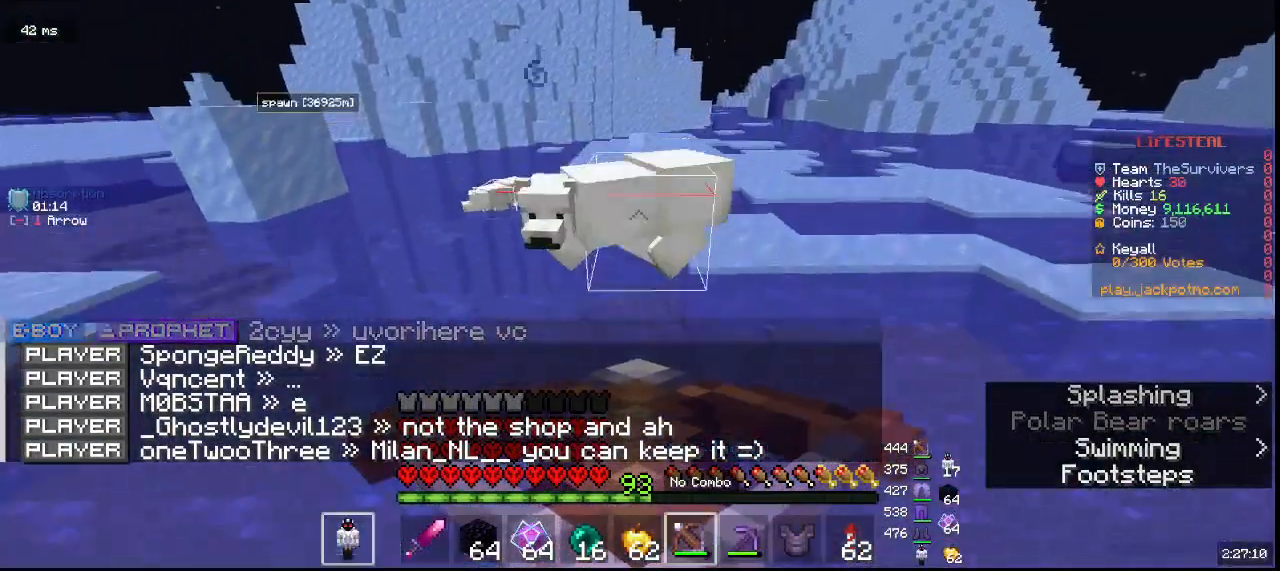
{"keys": [], "mouse": [], "events": [[100, "a", "up"]]}
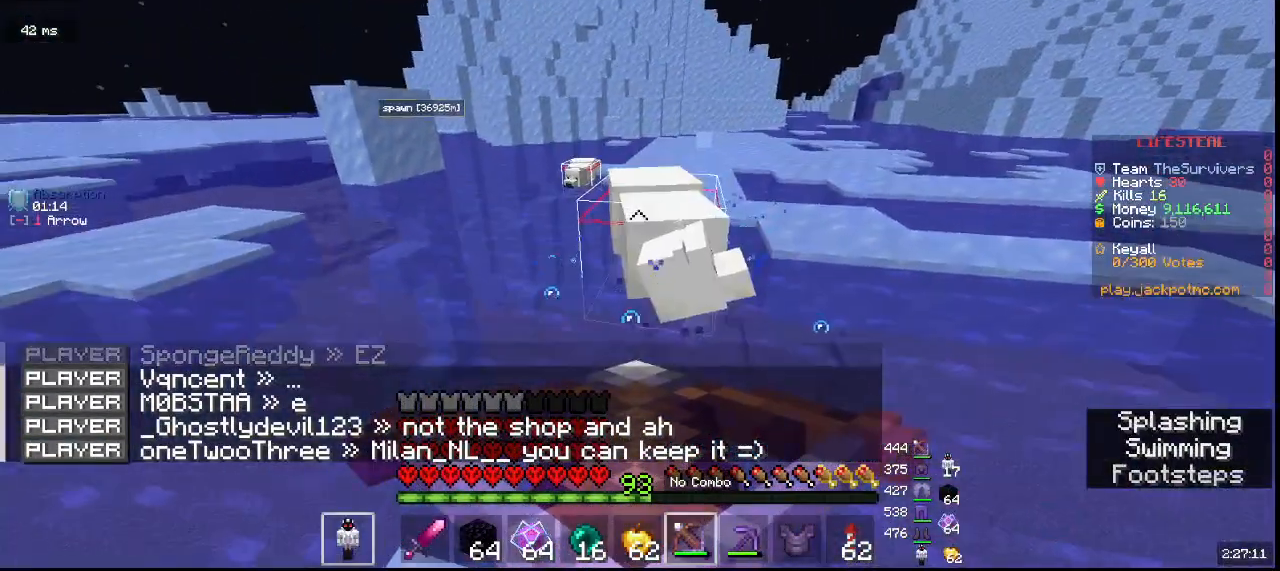
{"keys": [], "mouse": ["right"], "events": [[433, "mouse_right", "down"]]}
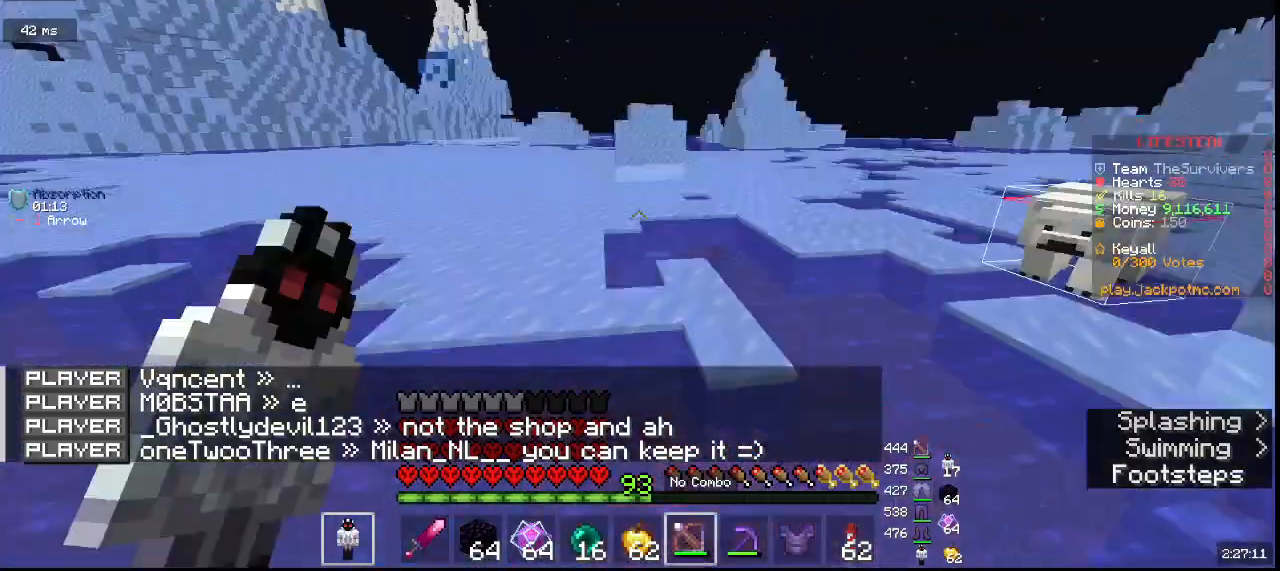
{"keys": [], "mouse": [], "events": [[167, "mouse_right", "up"]]}
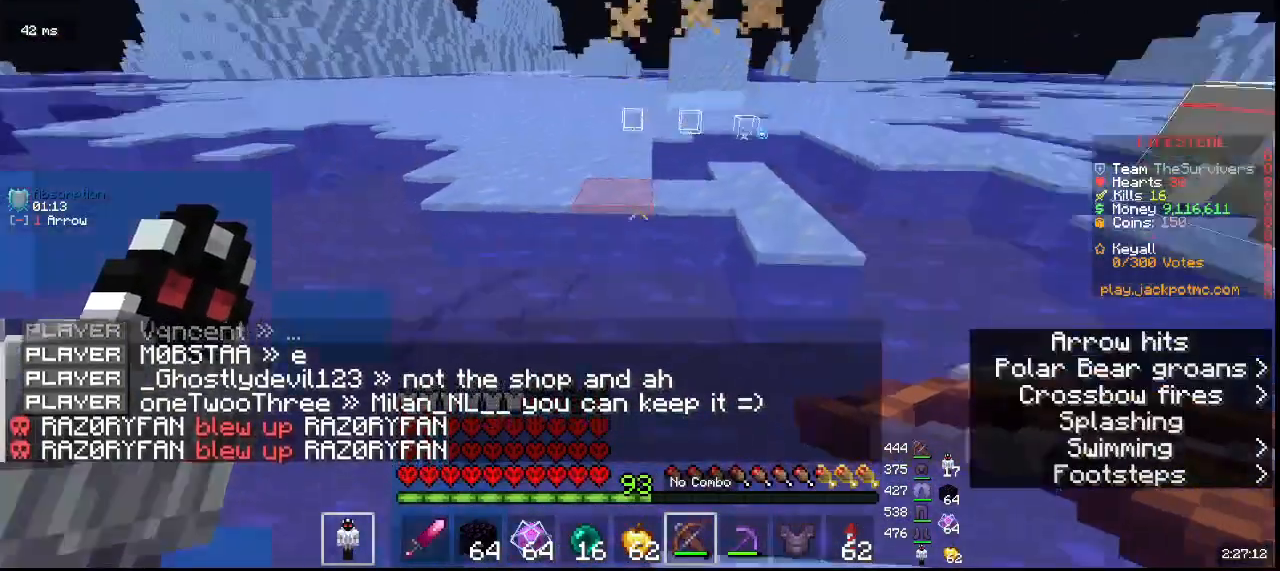
{"keys": ["w"], "mouse": ["right"]}
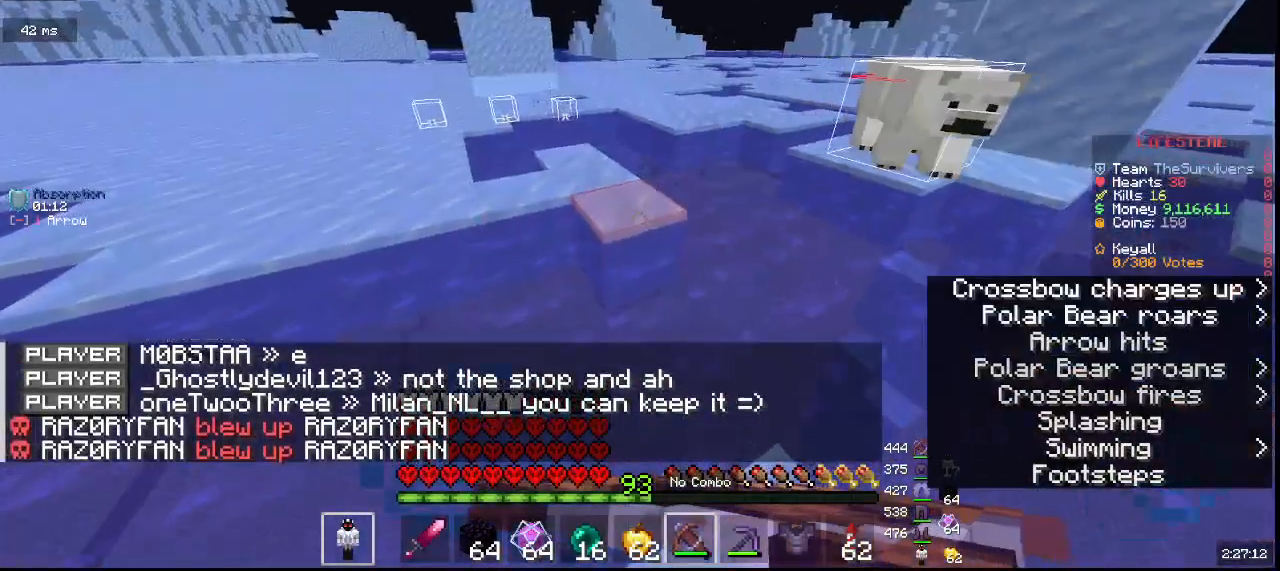
{"keys": ["w"], "mouse": [], "events": [[433, "mouse_right", "up"]]}
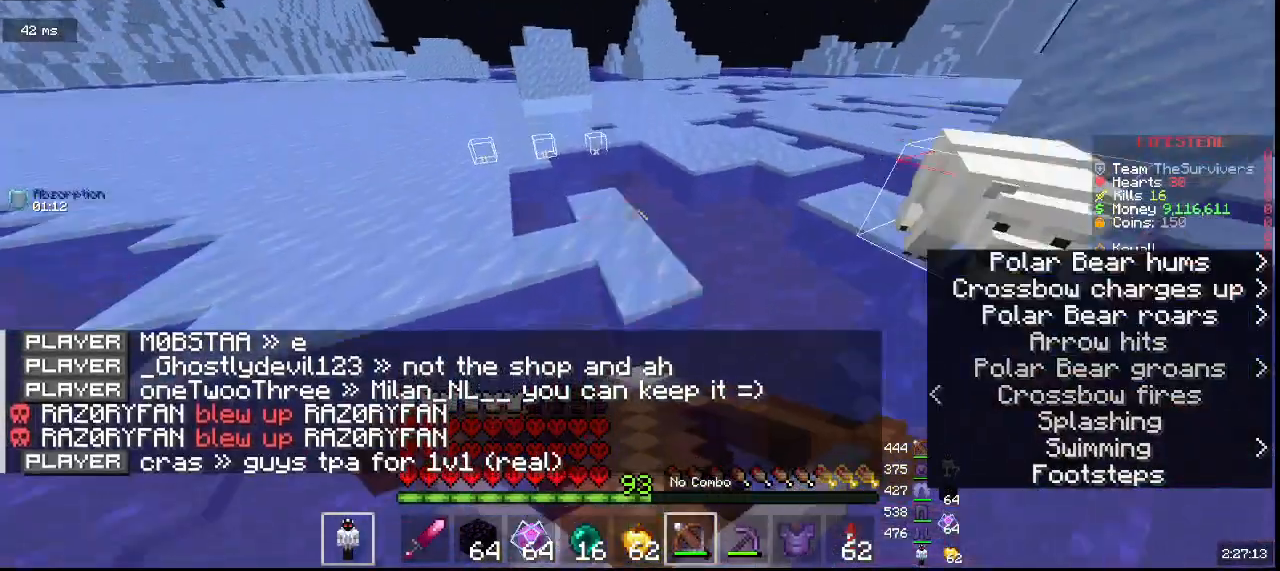
{"keys": ["w"], "mouse": []}